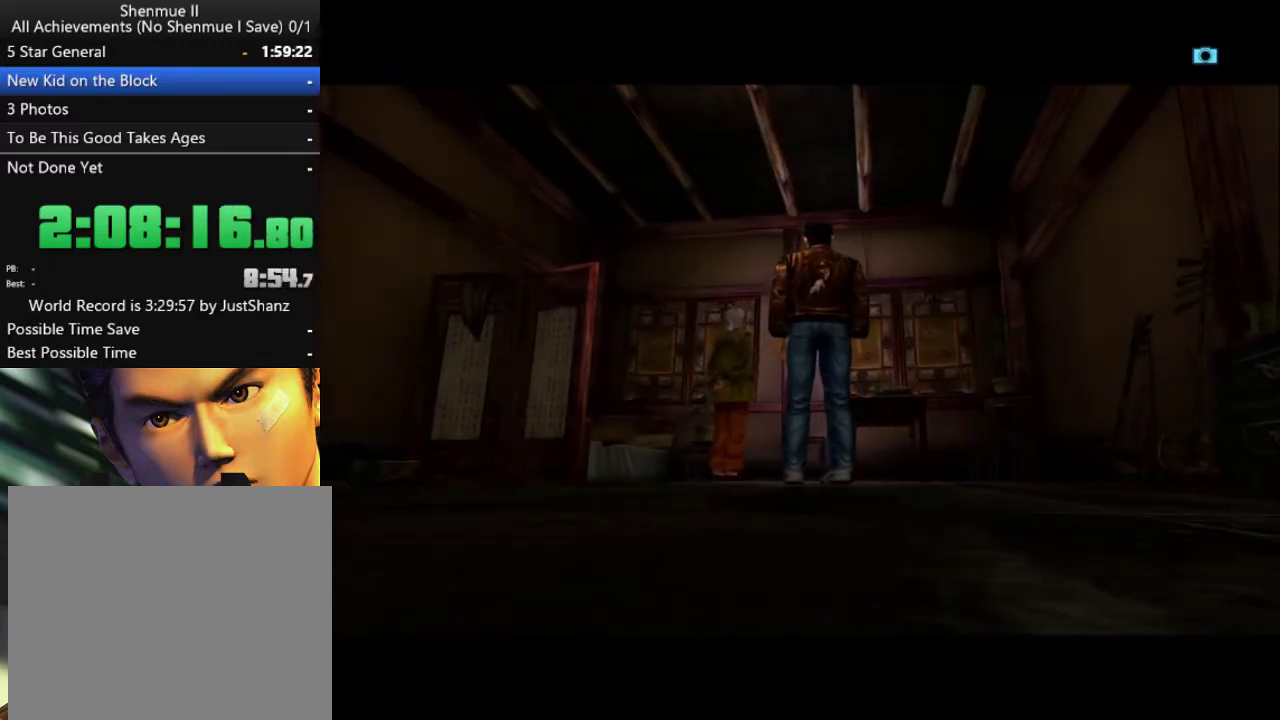
Gameplay with a controller (Xbox layout); each line is a JSON object with the inputs held at the frame after it. "events" lists button and stick changes between this image and that frame as [ms after this image, input, new state], when the widget could be followed in between.
{"buttons": [], "left_stick": "center", "right_stick": "center", "events": [[33, "right_stick", "center"]]}
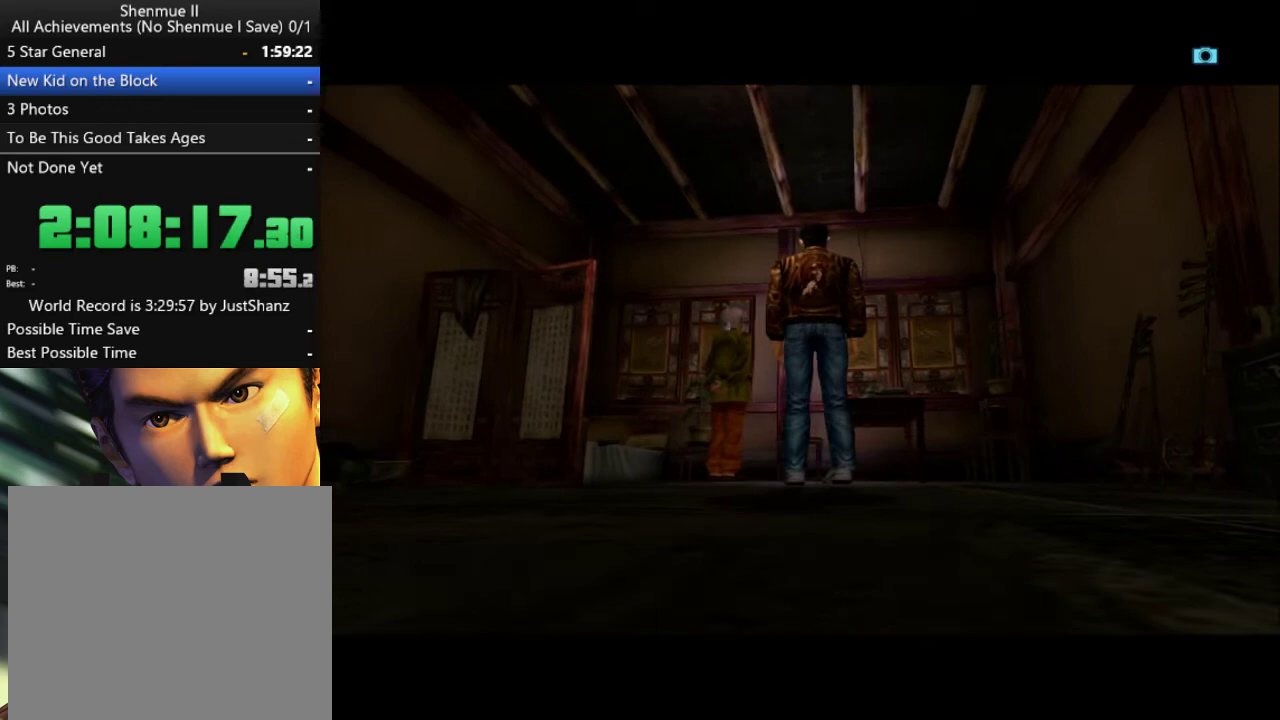
{"buttons": [], "left_stick": "center", "right_stick": "center", "events": []}
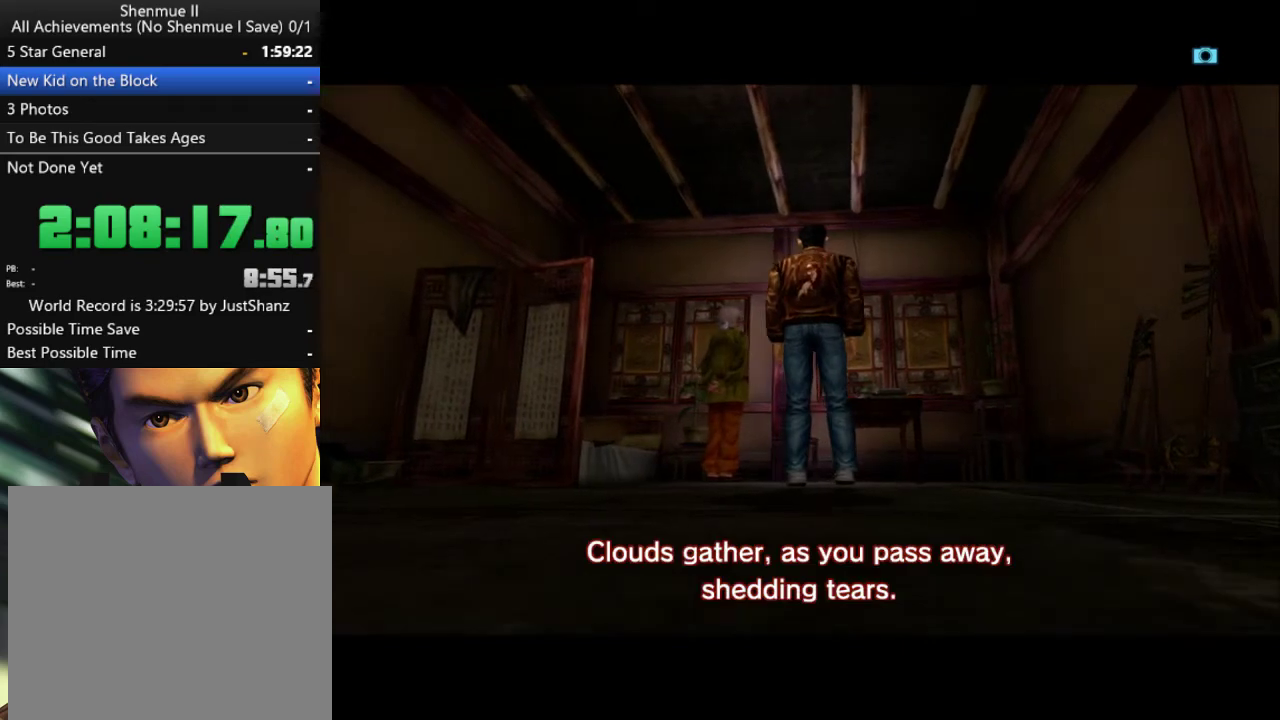
{"buttons": [], "left_stick": "center", "right_stick": "center", "events": []}
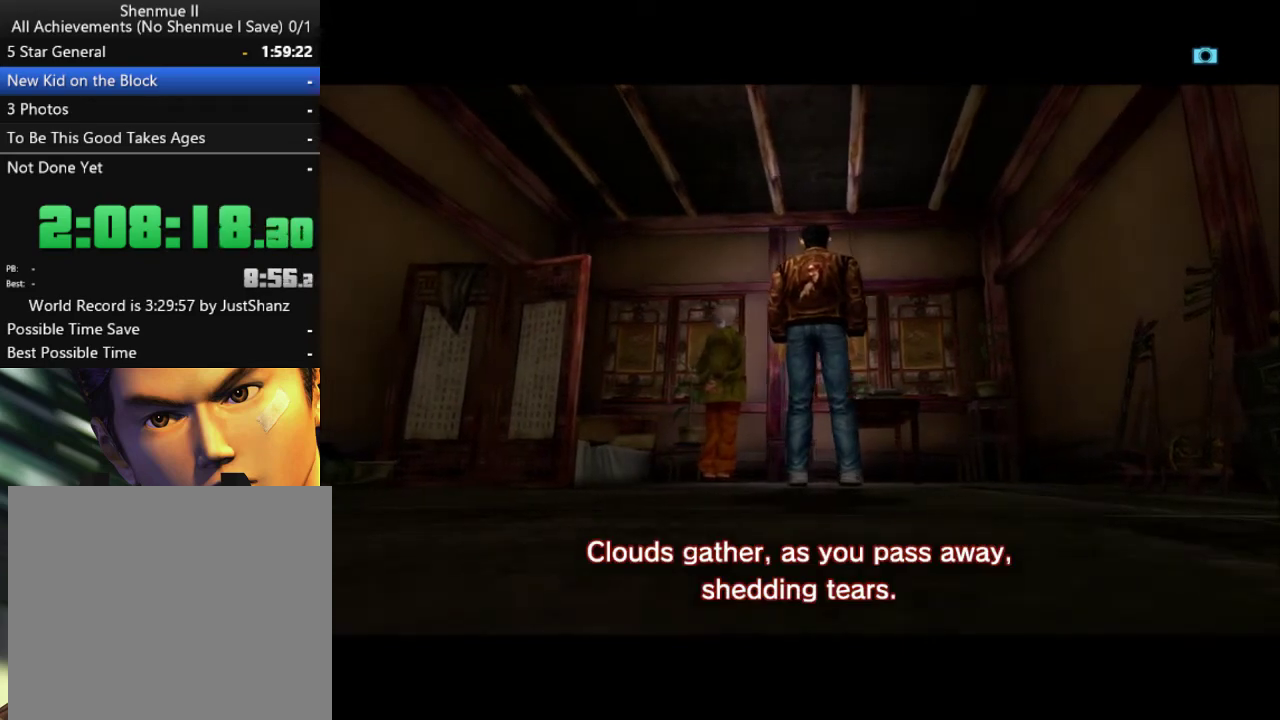
{"buttons": [], "left_stick": "center", "right_stick": "center", "events": []}
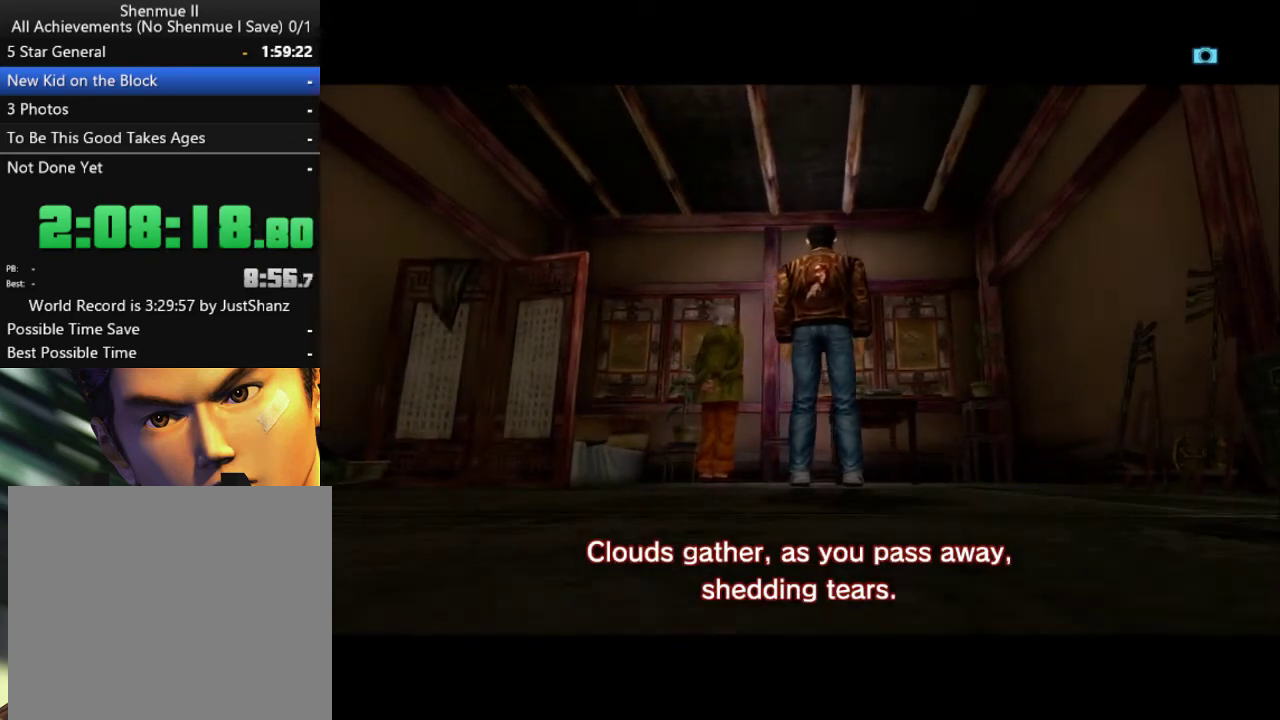
{"buttons": [], "left_stick": "center", "right_stick": "center", "events": []}
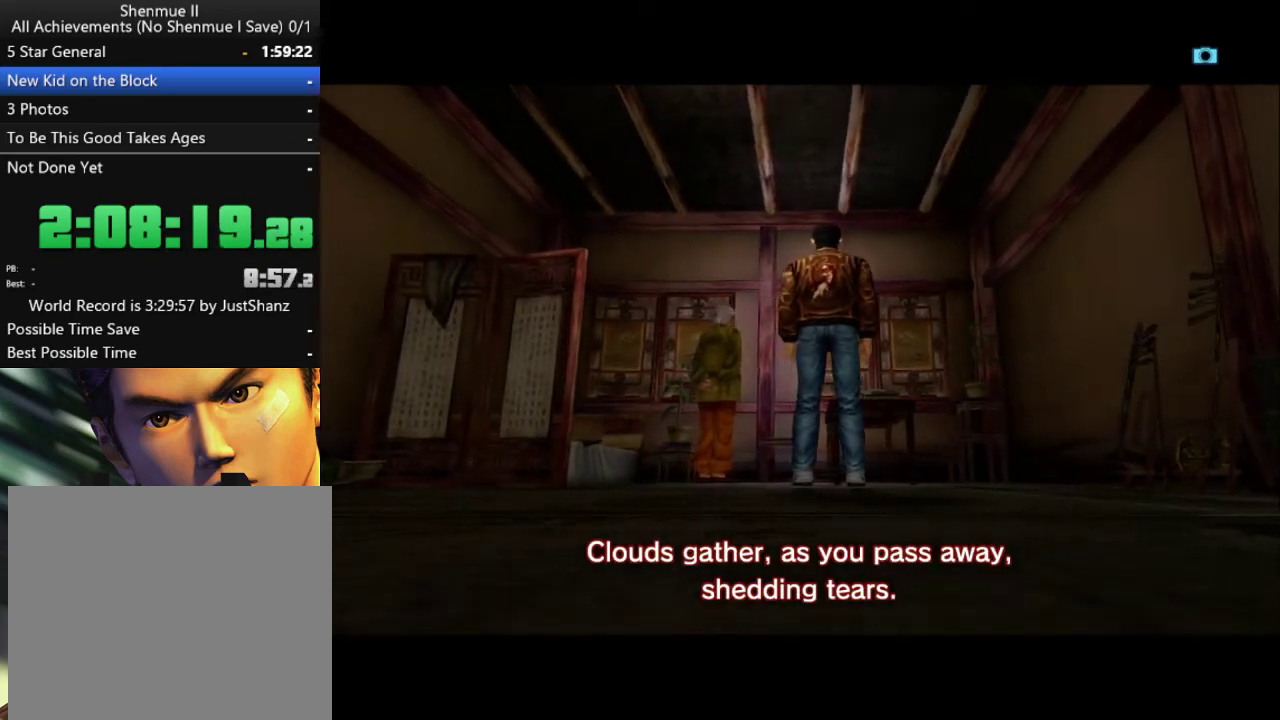
{"buttons": [], "left_stick": "center", "right_stick": "center", "events": []}
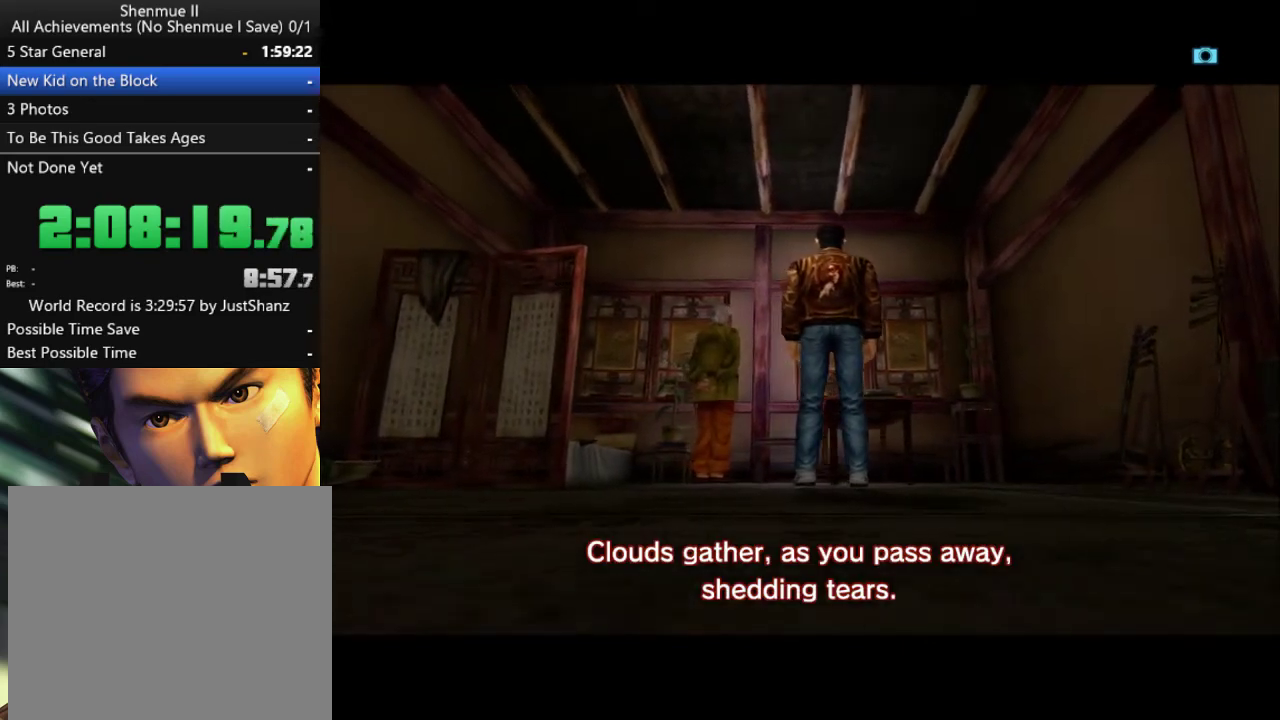
{"buttons": [], "left_stick": "center", "right_stick": "center", "events": []}
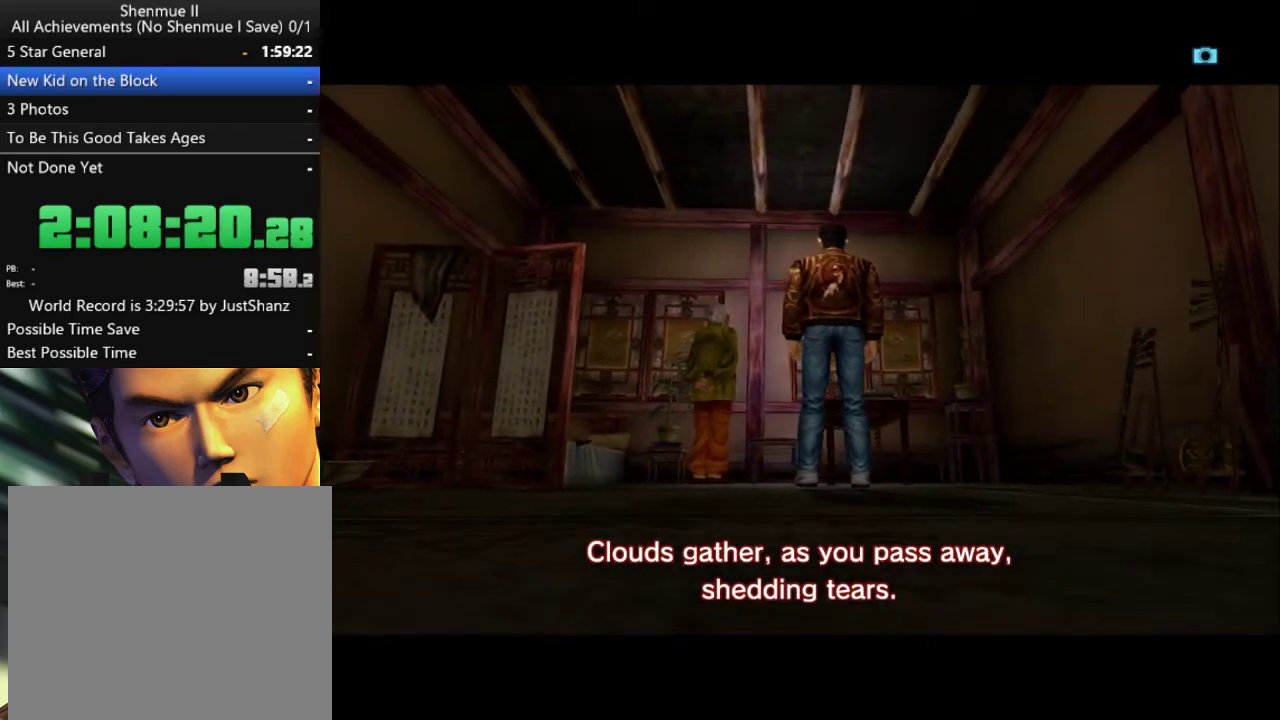
{"buttons": [], "left_stick": "center", "right_stick": "up", "events": [[467, "right_stick", "up"]]}
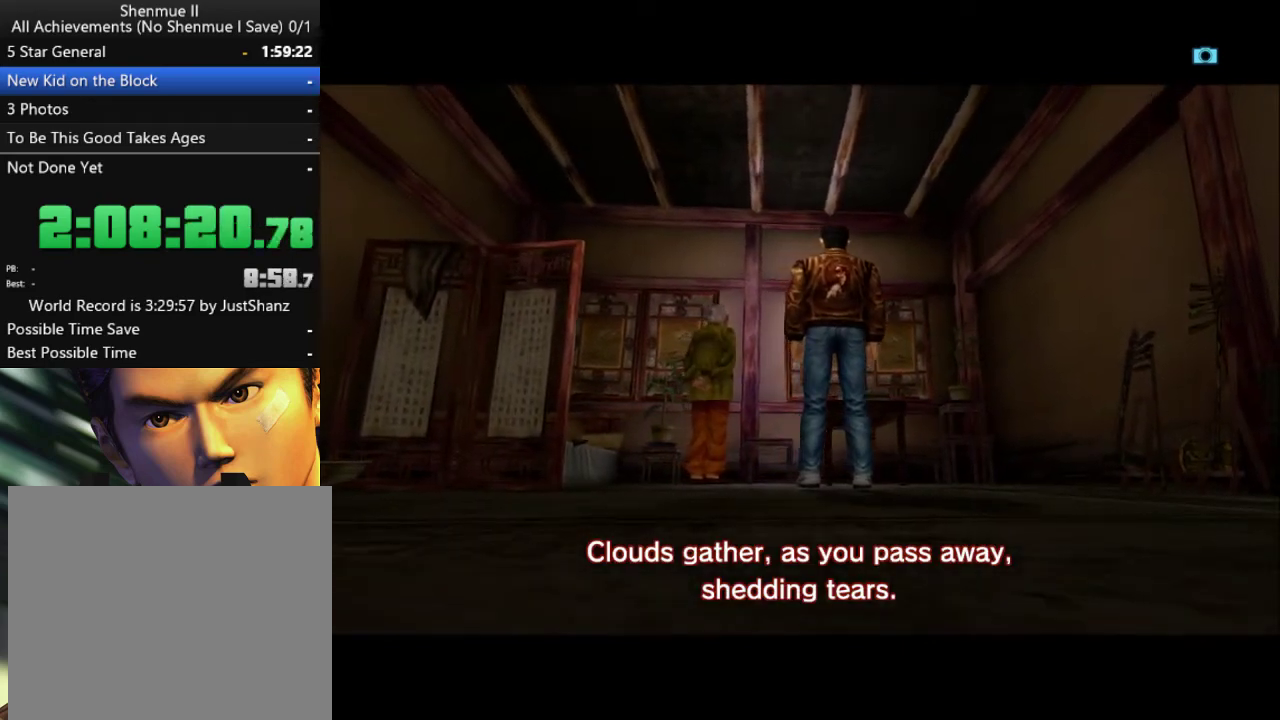
{"buttons": [], "left_stick": "center", "right_stick": "center", "events": [[67, "right_stick", "center"]]}